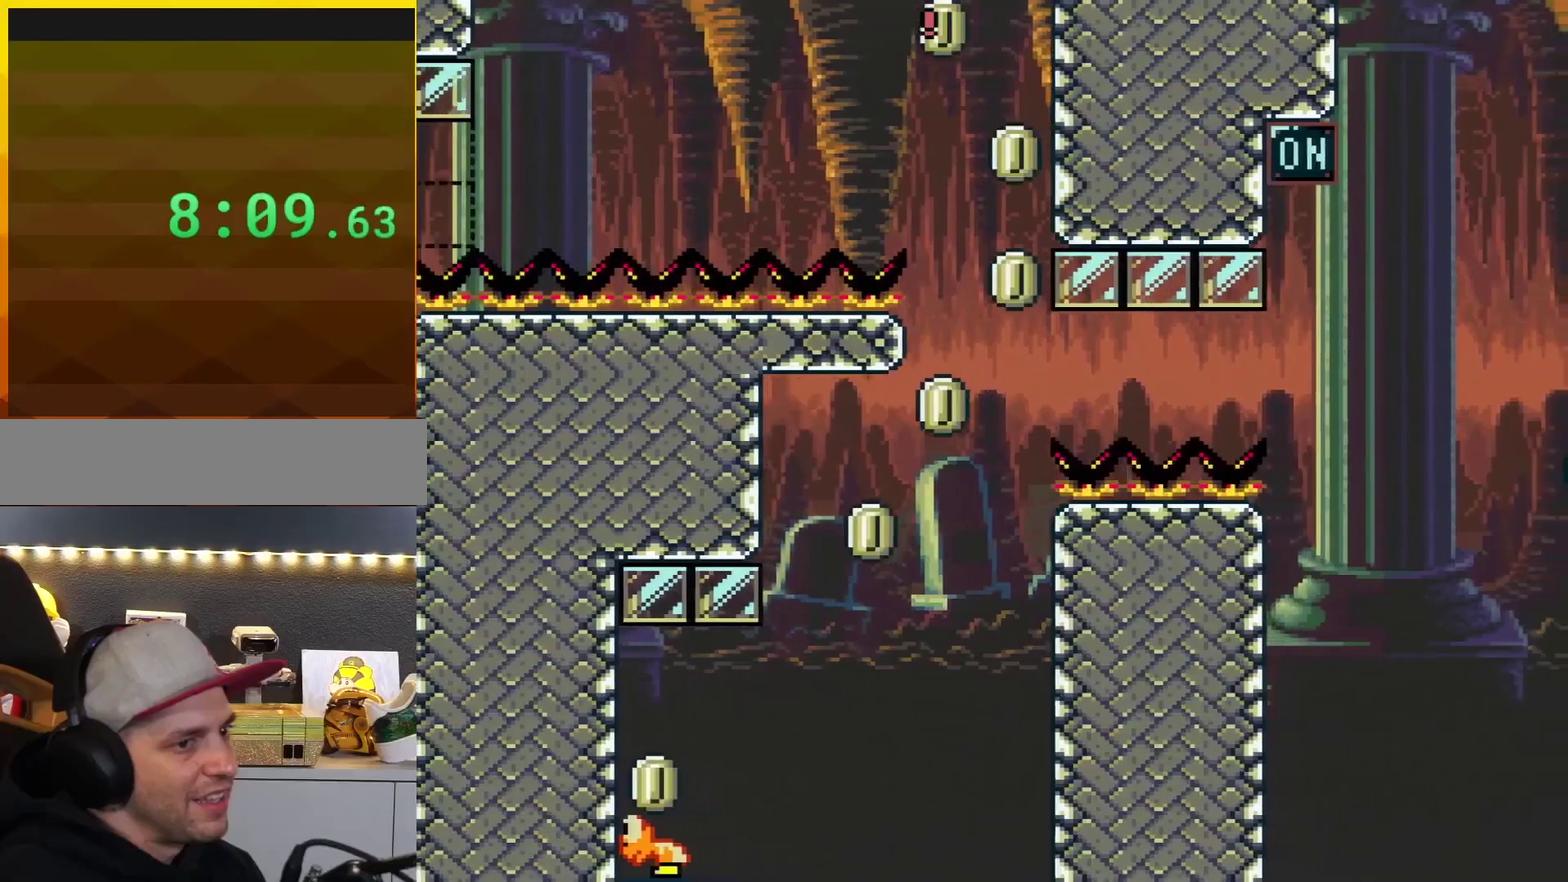
Gameplay with a controller (Nintendo layout); each line is a JSON object with the inputs held at the frame after it. "events" lists button and stick changes between this image and that frame as [ms after this image, input, new state], when the widget could be followed in between. Not read: L3 R3.
{"buttons": ["B", "Y", "DPAD_LEFT"], "events": [[200, "DPAD_RIGHT", "up"], [234, "DPAD_LEFT", "down"]]}
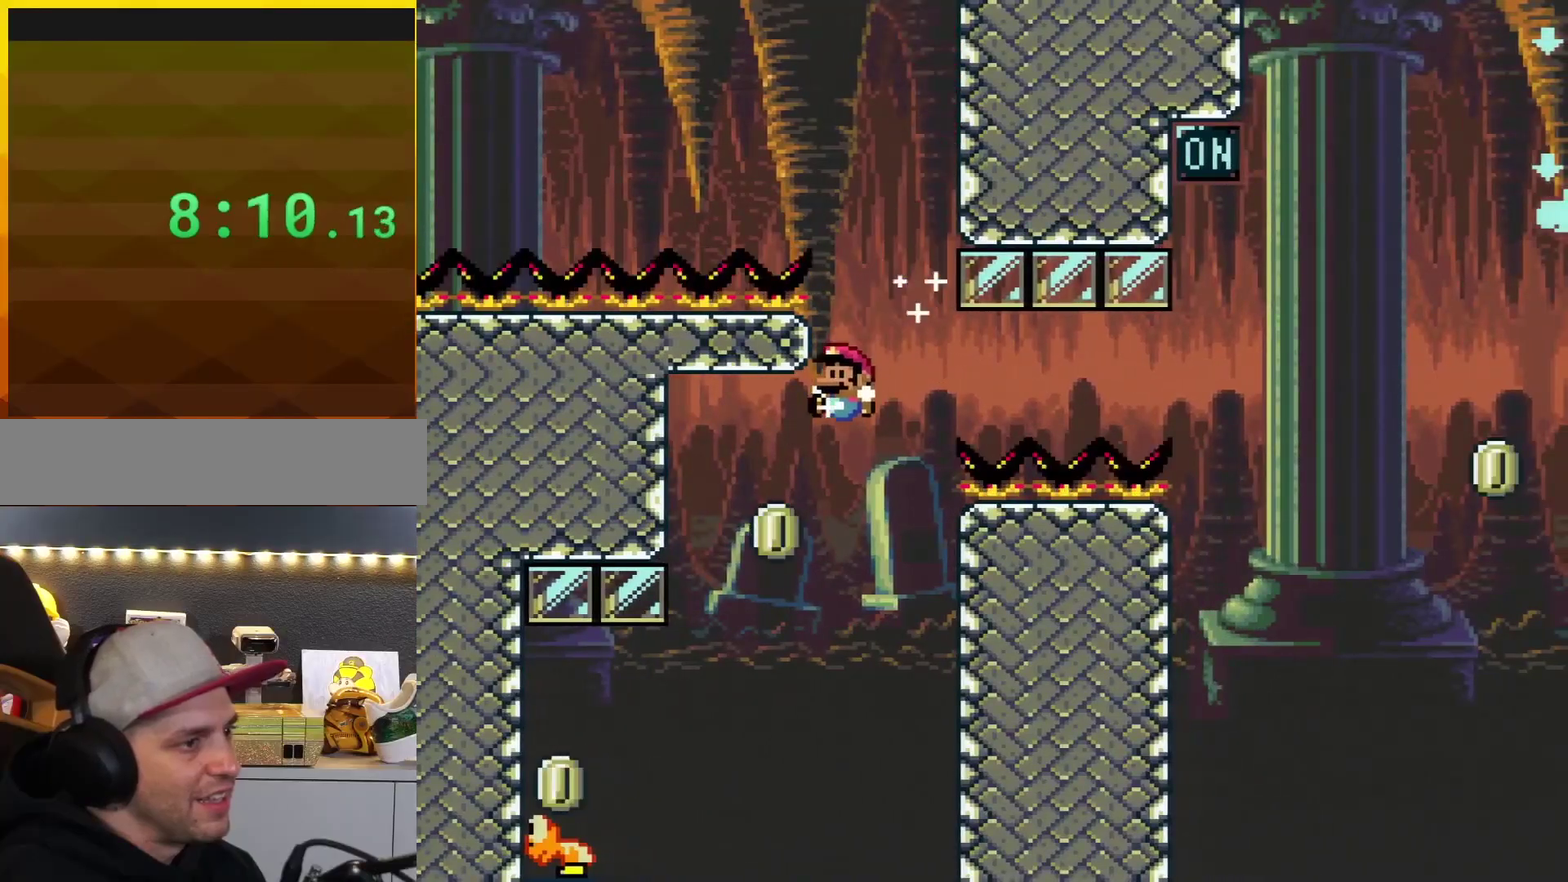
{"buttons": ["B", "Y", "DPAD_LEFT"], "events": []}
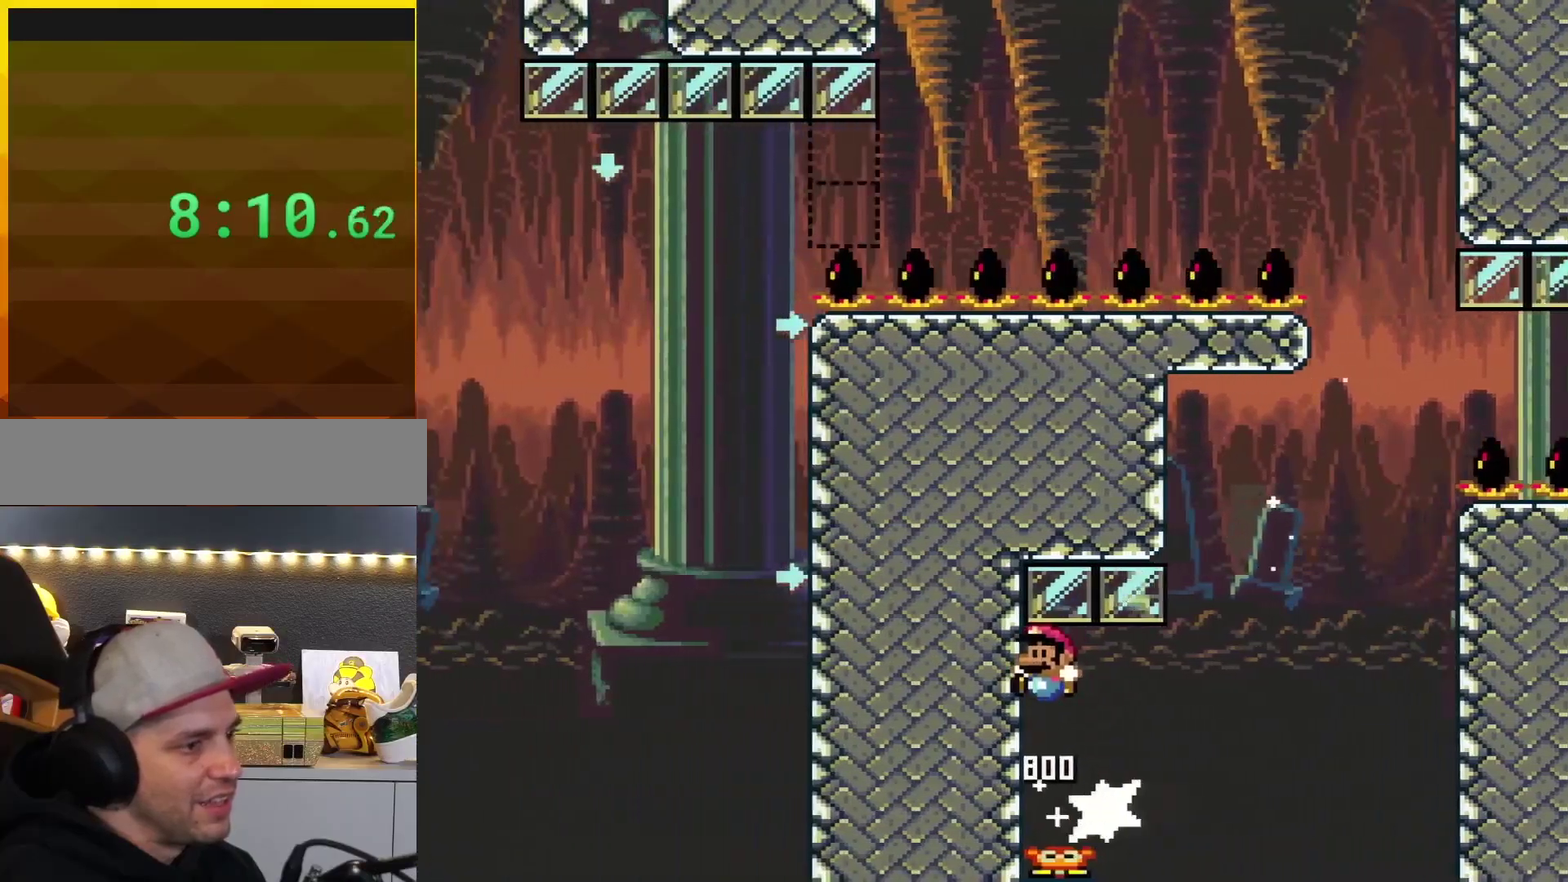
{"buttons": ["B", "Y", "DPAD_RIGHT"], "events": [[100, "DPAD_LEFT", "up"], [100, "DPAD_RIGHT", "down"]]}
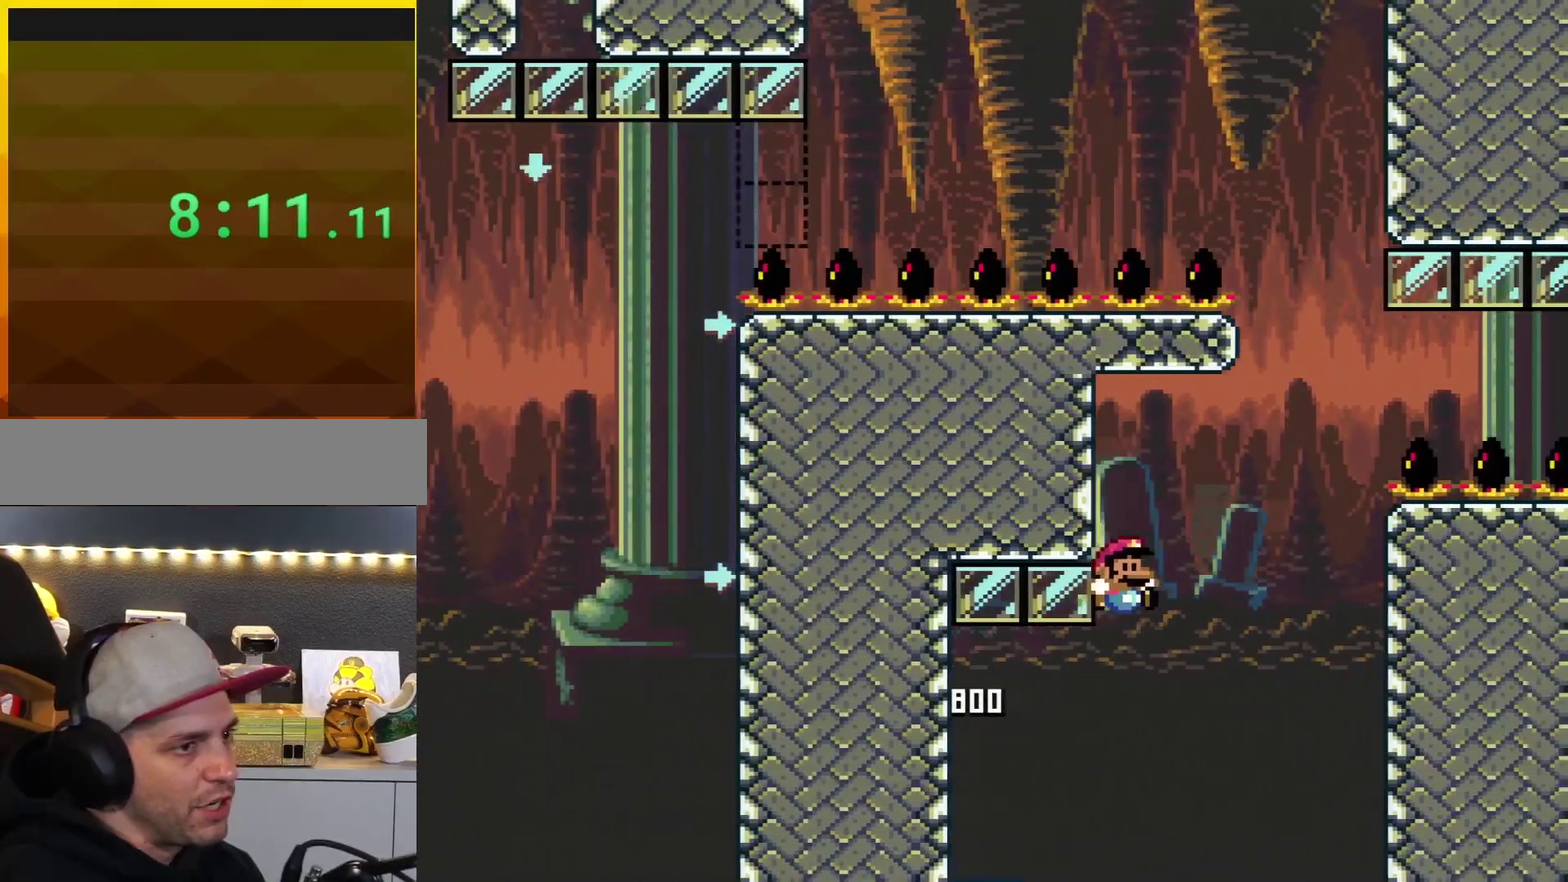
{"buttons": ["B", "Y", "DPAD_RIGHT"], "events": []}
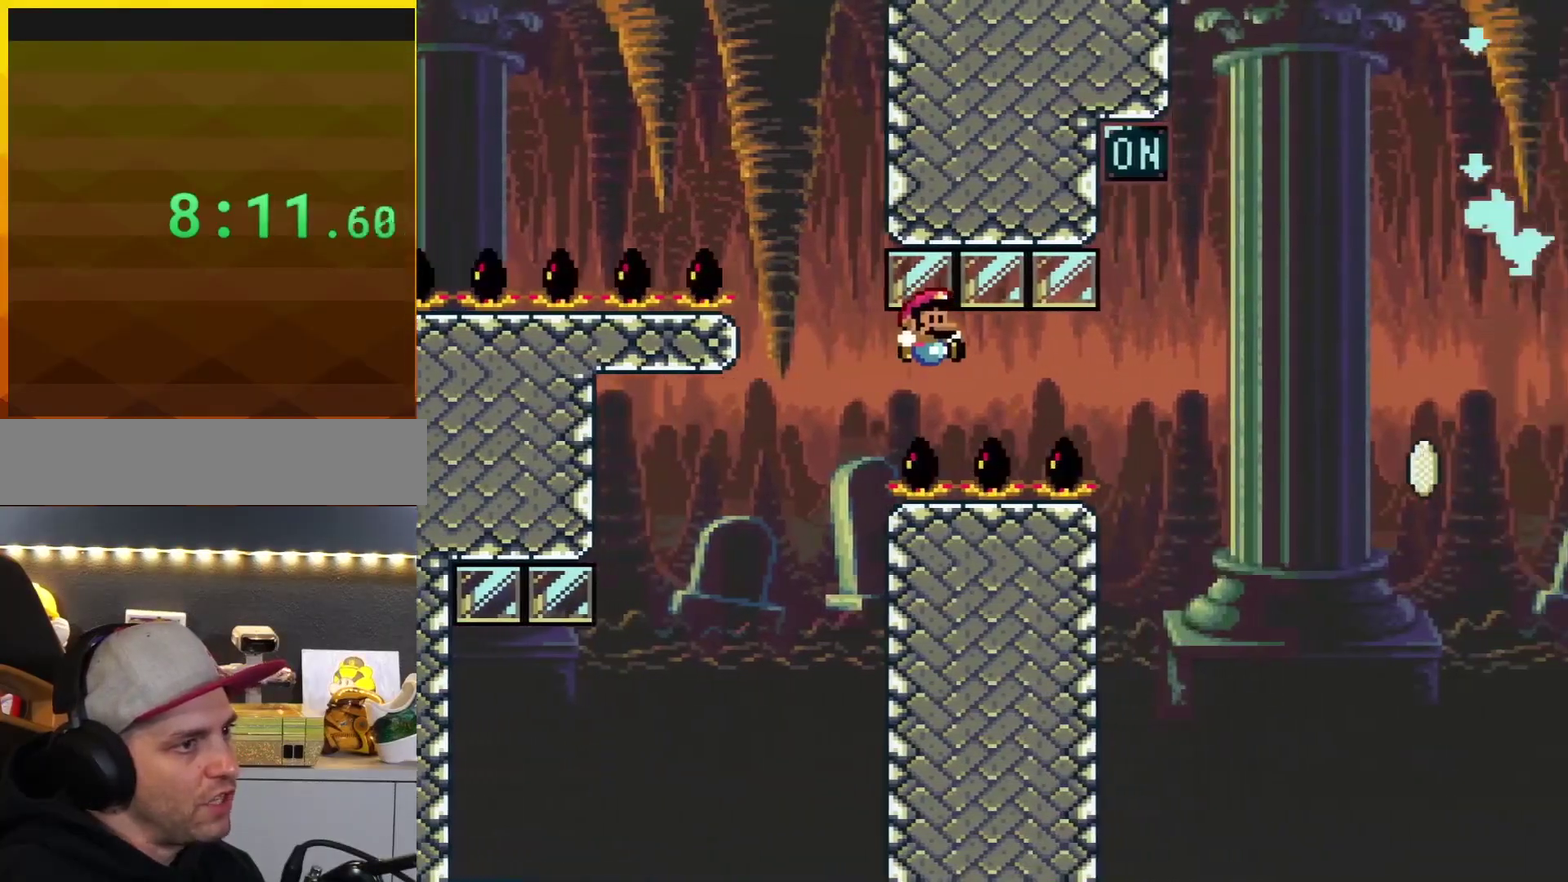
{"buttons": ["B", "Y", "DPAD_RIGHT"], "events": []}
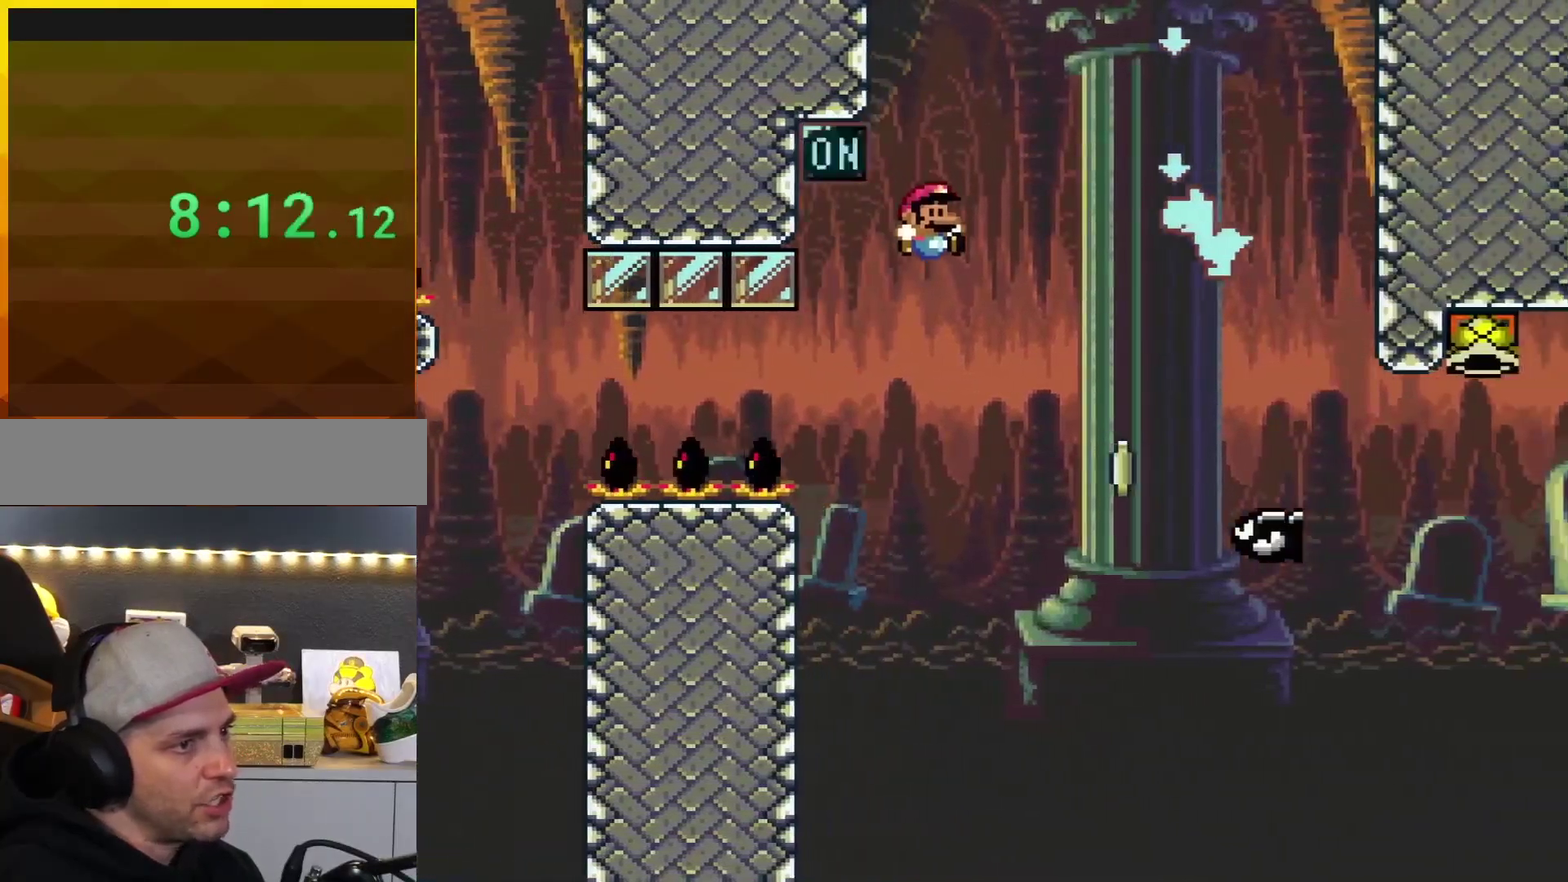
{"buttons": ["B", "Y", "DPAD_RIGHT"], "events": [[300, "DPAD_LEFT", "down"], [300, "DPAD_RIGHT", "up"], [401, "DPAD_LEFT", "up"], [401, "DPAD_RIGHT", "down"]]}
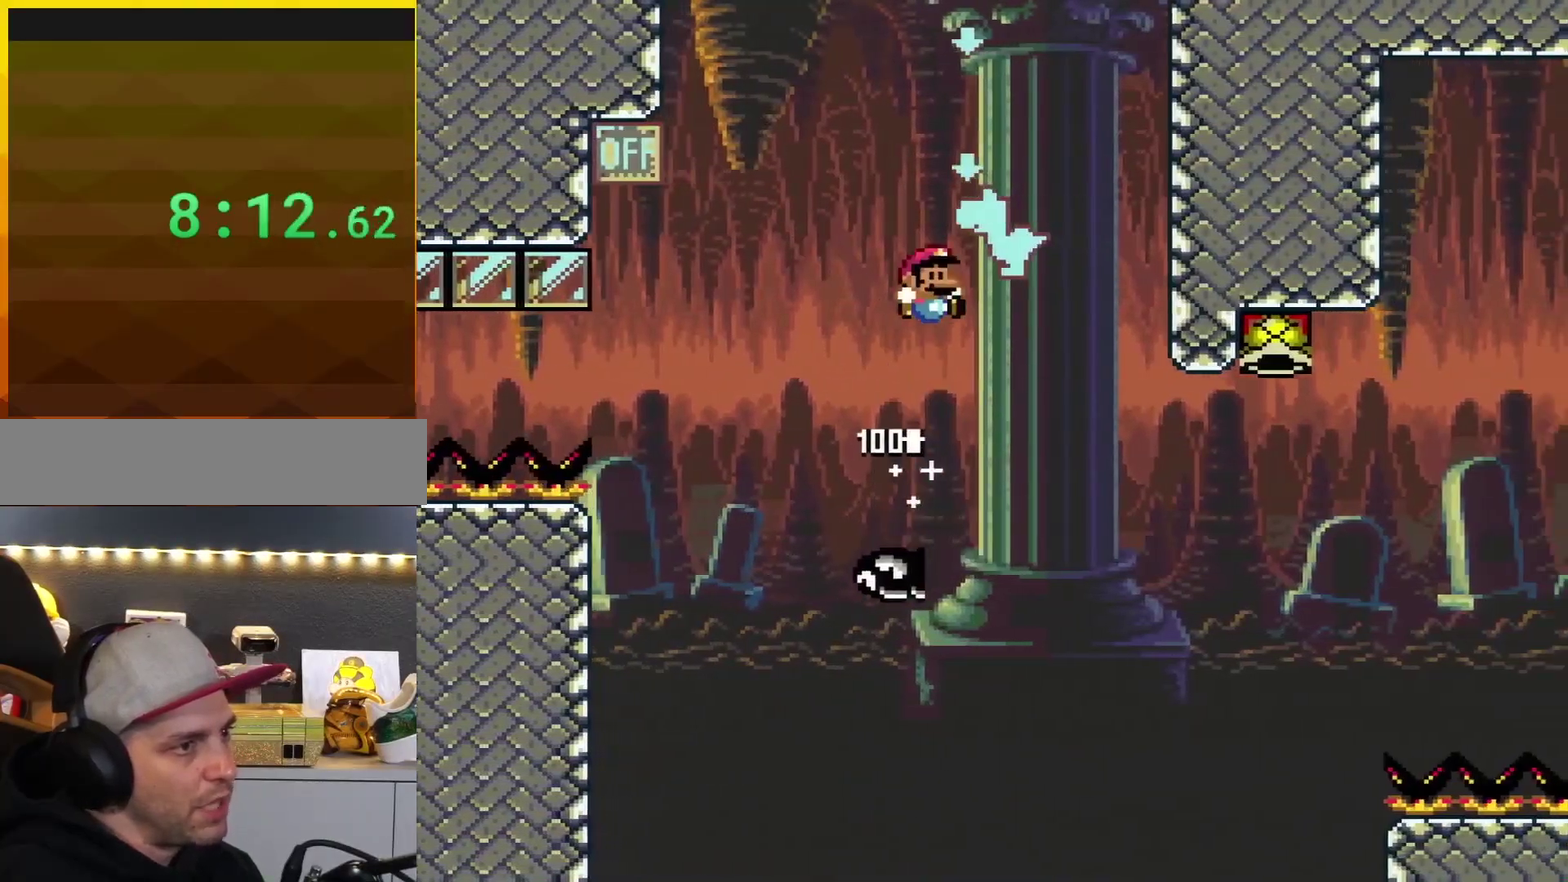
{"buttons": ["B", "Y", "DPAD_RIGHT"], "events": [[150, "DPAD_RIGHT", "up"], [183, "DPAD_LEFT", "down"], [333, "DPAD_LEFT", "up"], [433, "DPAD_RIGHT", "down"]]}
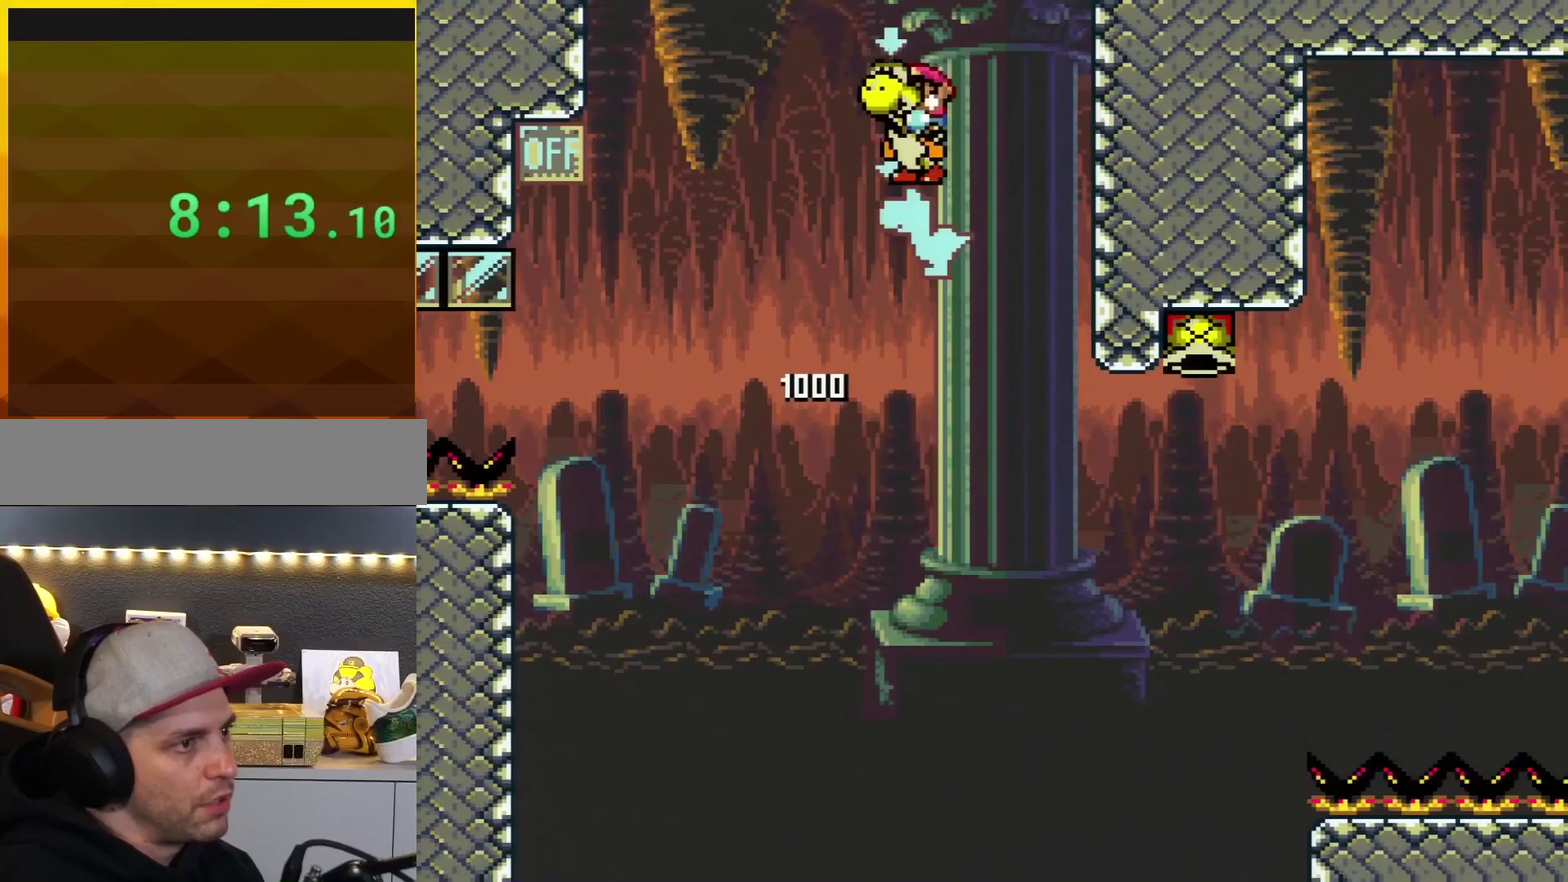
{"buttons": ["Y"], "events": [[84, "X", "down"], [150, "A", "down"], [217, "A", "up"], [334, "B", "up"], [367, "DPAD_RIGHT", "up"], [367, "X", "up"]]}
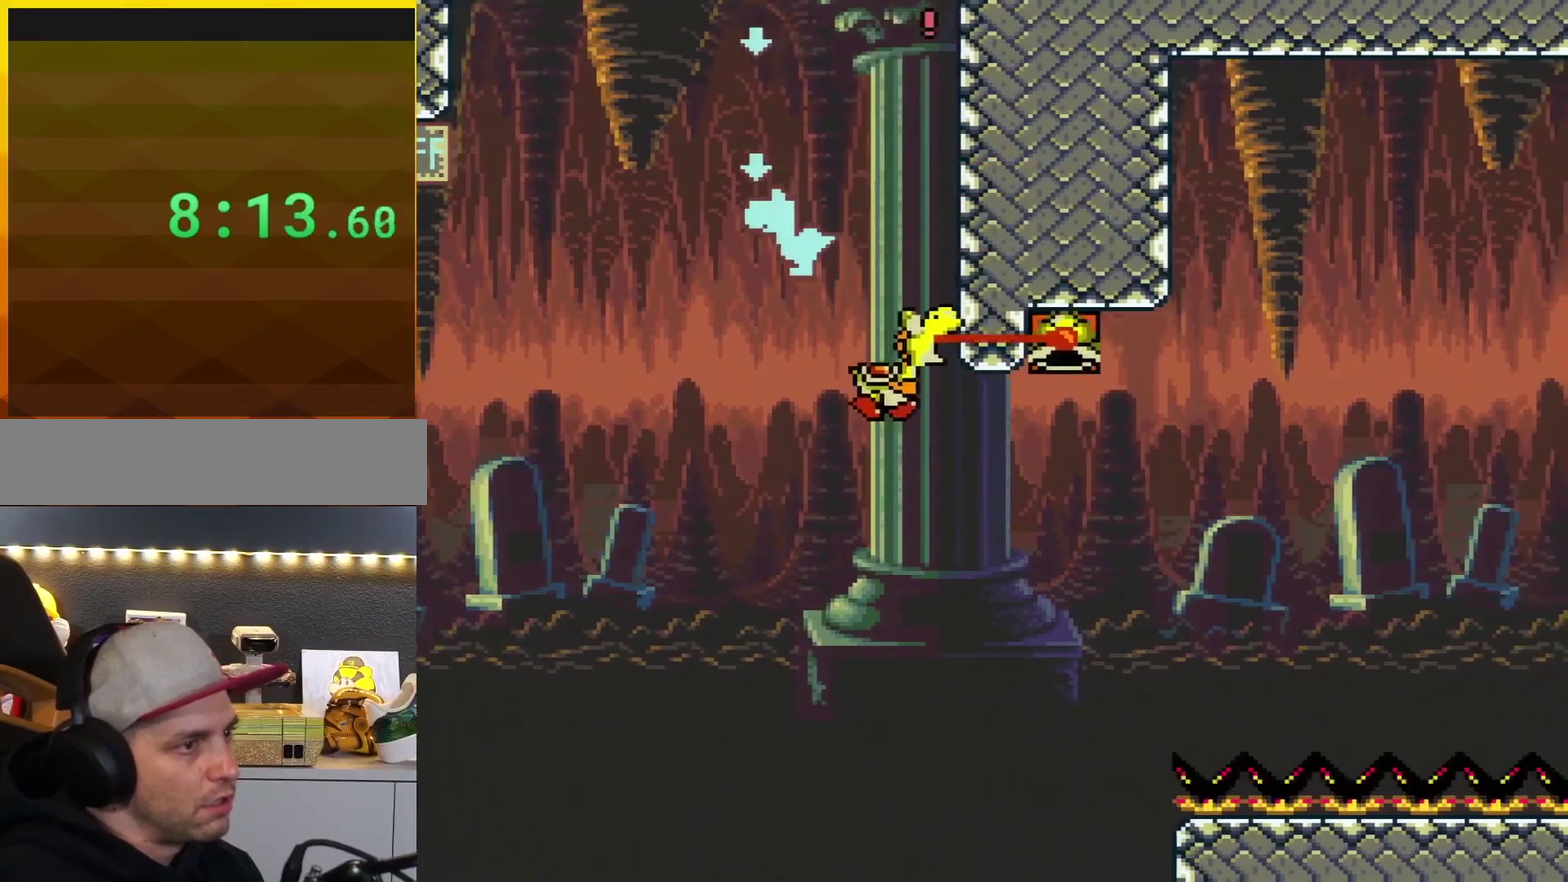
{"buttons": ["Y", "DPAD_RIGHT"], "events": [[400, "DPAD_RIGHT", "down"]]}
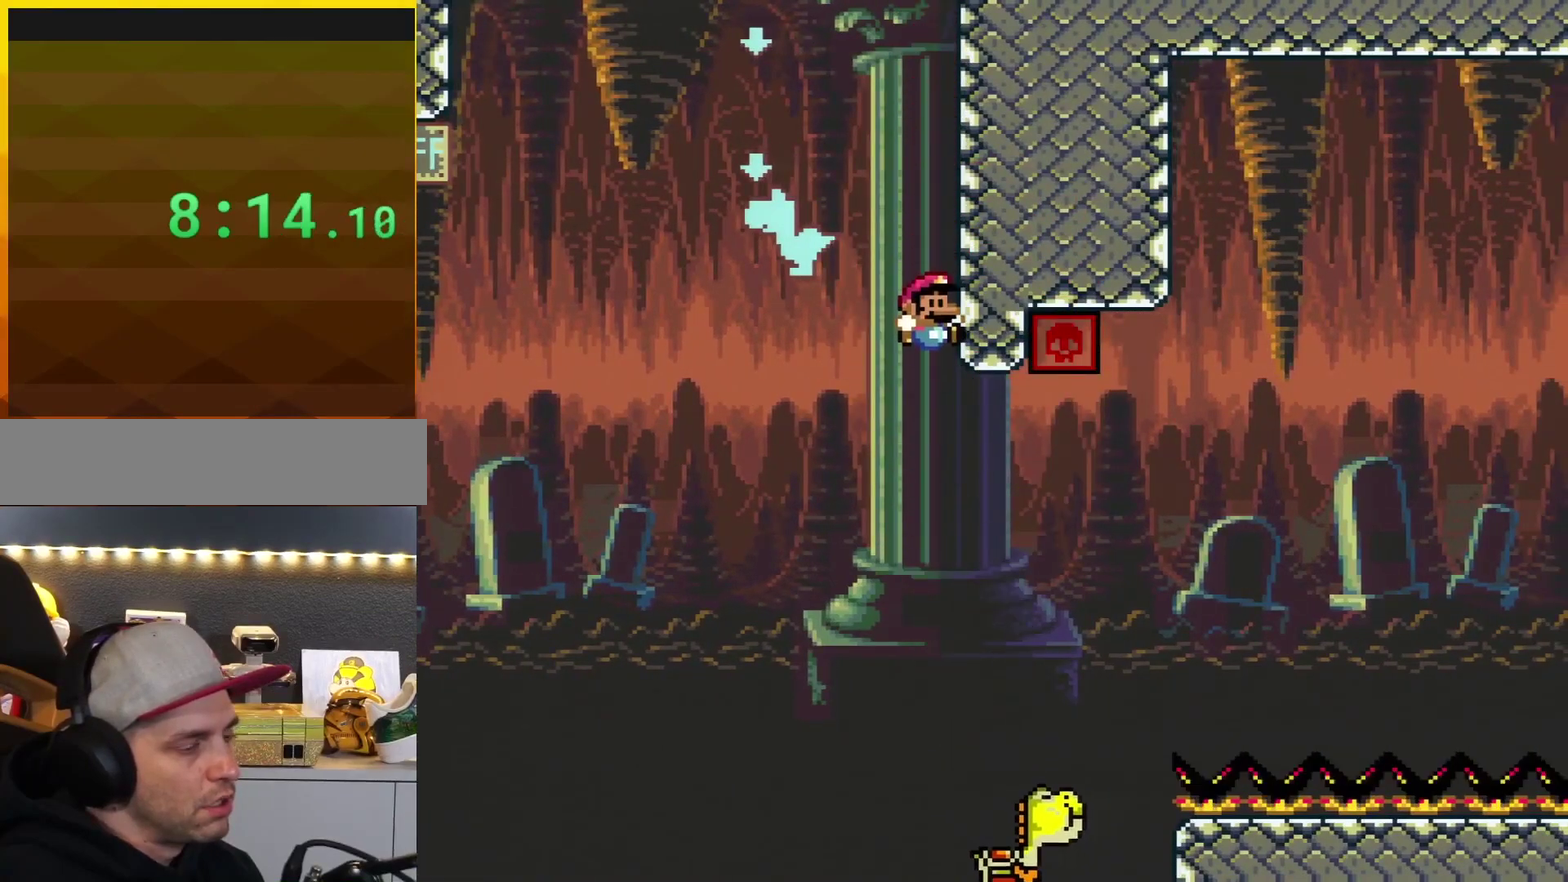
{"buttons": ["DPAD_RIGHT"], "events": [[217, "B", "down"], [467, "B", "up"], [467, "Y", "up"]]}
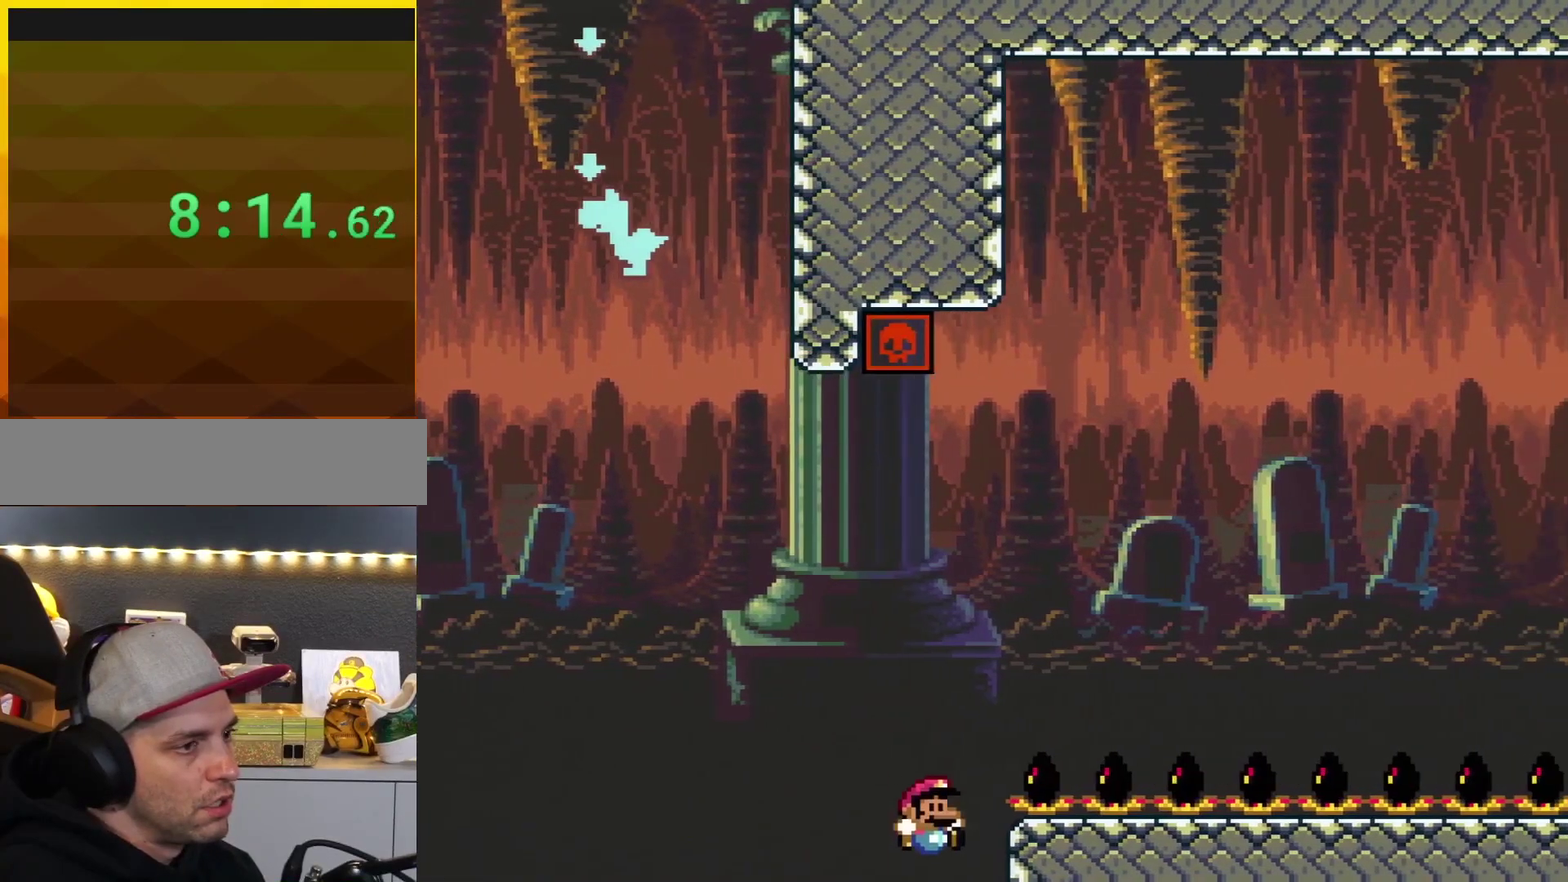
{"buttons": ["A"], "events": [[16, "A", "down"], [83, "DPAD_RIGHT", "up"], [116, "A", "up"], [216, "A", "down"]]}
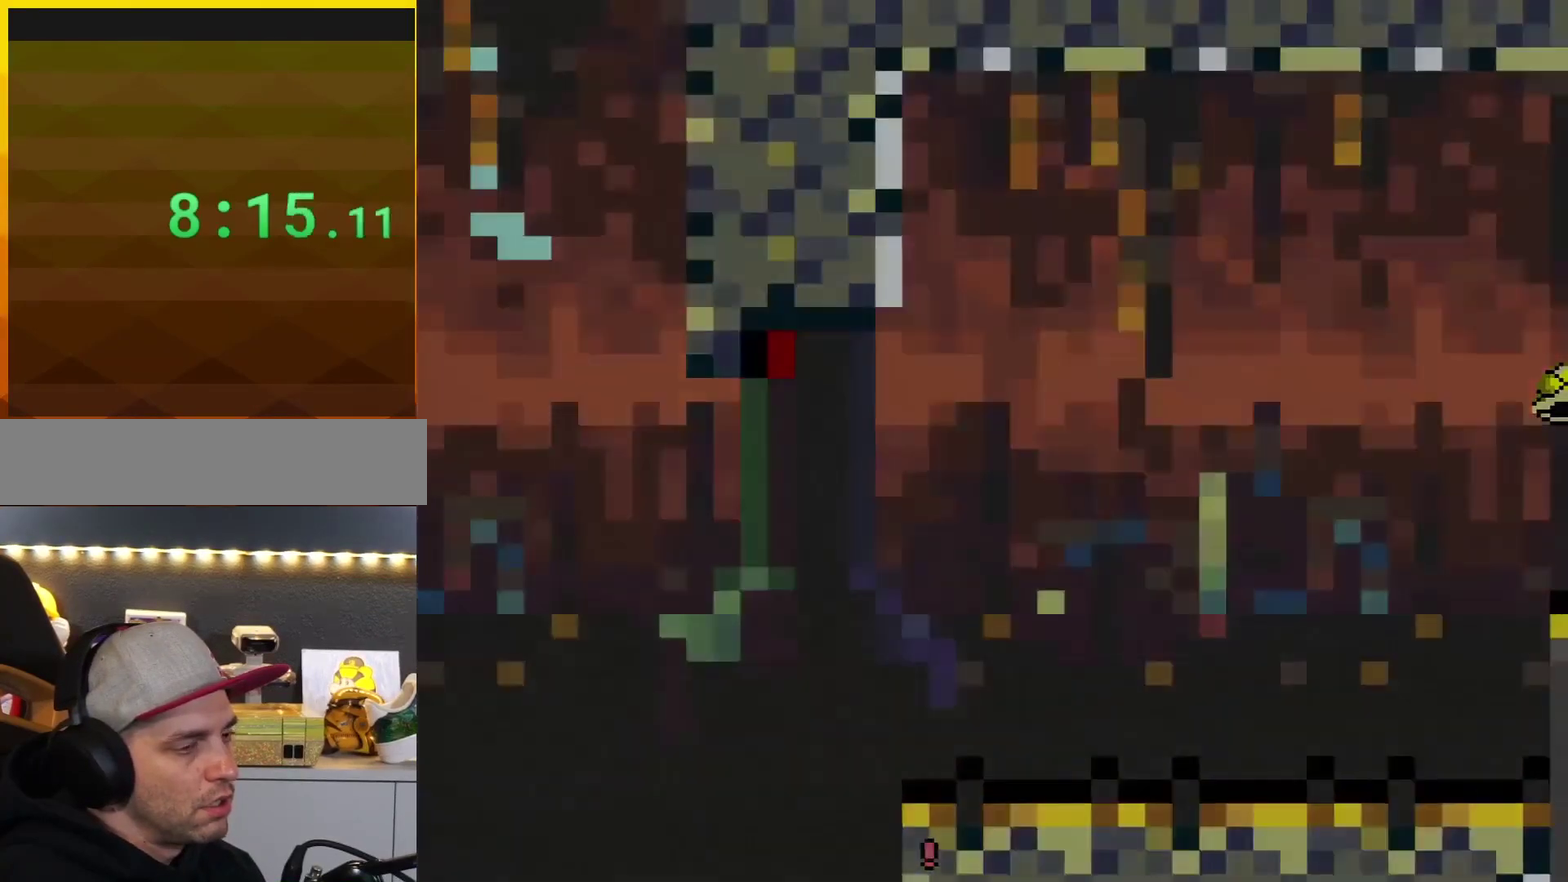
{"buttons": ["Y"], "events": [[50, "A", "up"], [150, "Y", "down"]]}
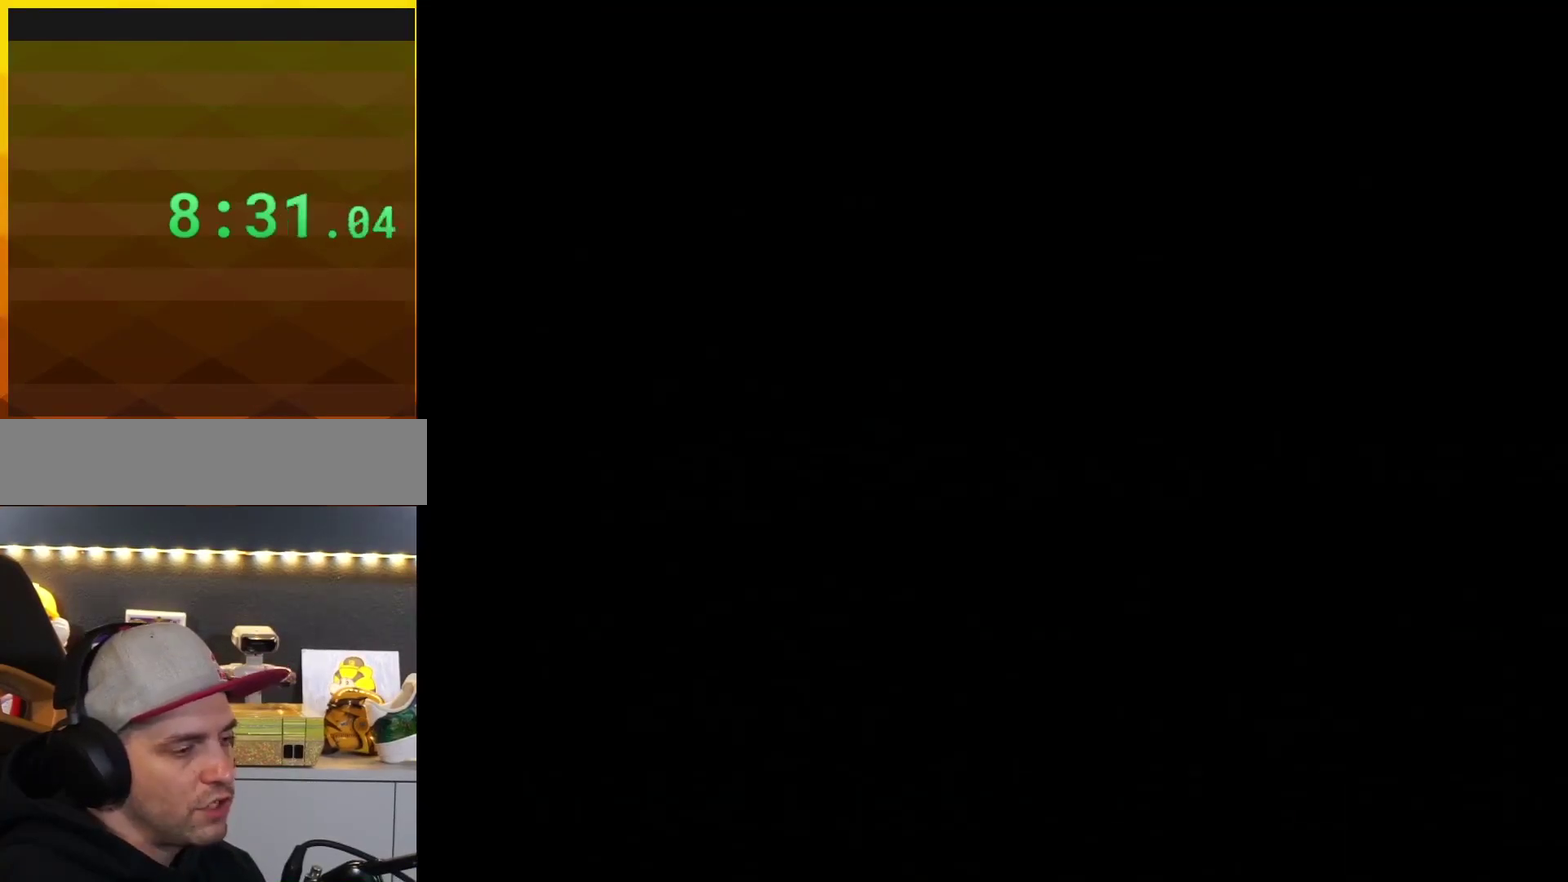
{"buttons": ["Y"], "events": []}
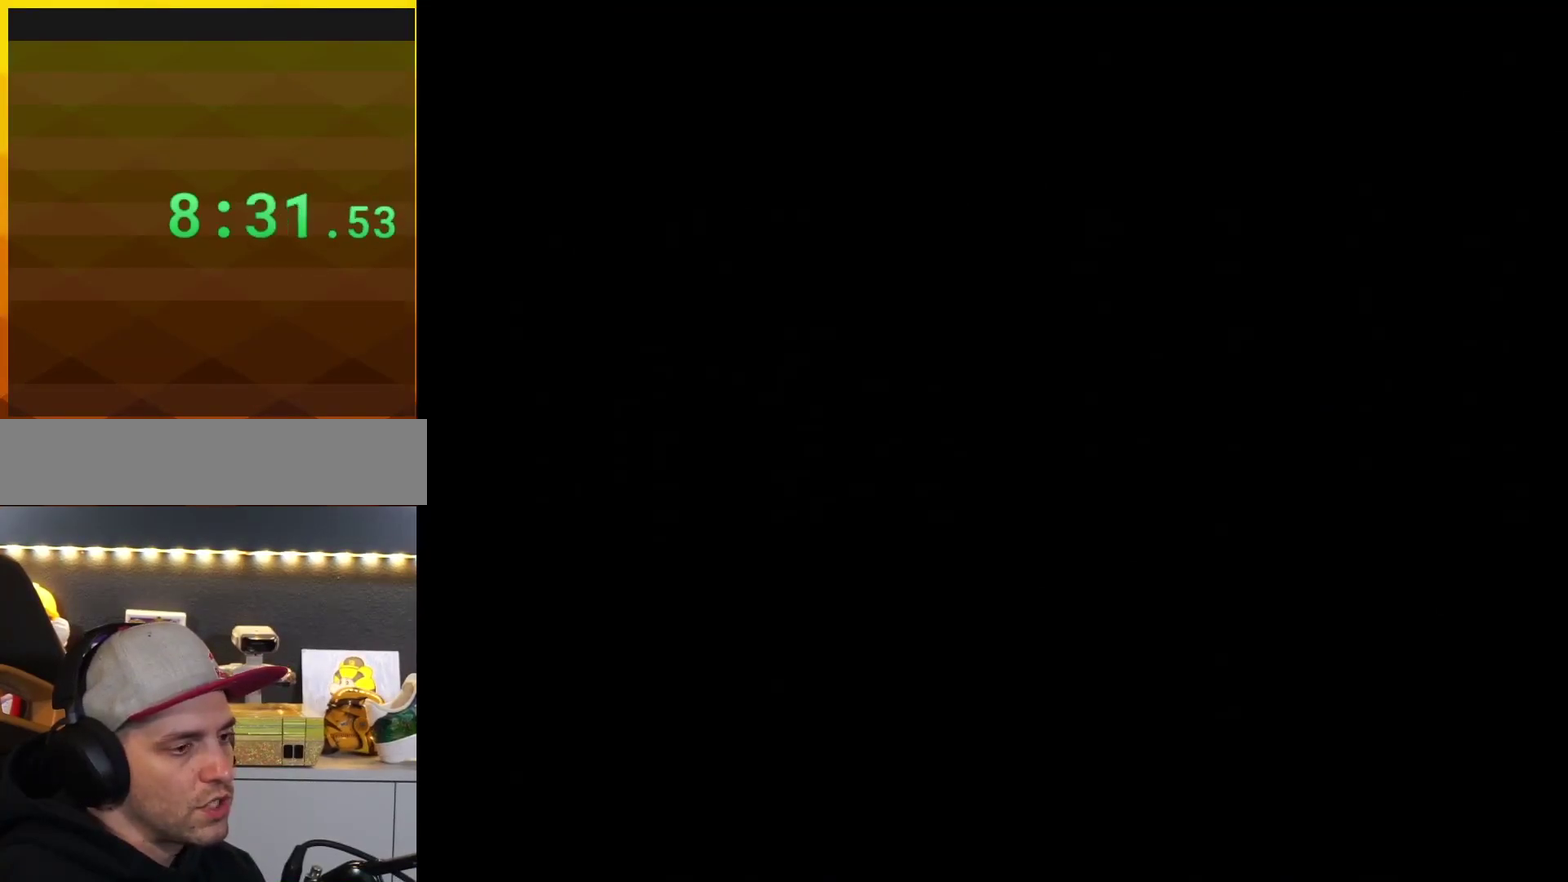
{"buttons": ["Y"], "events": []}
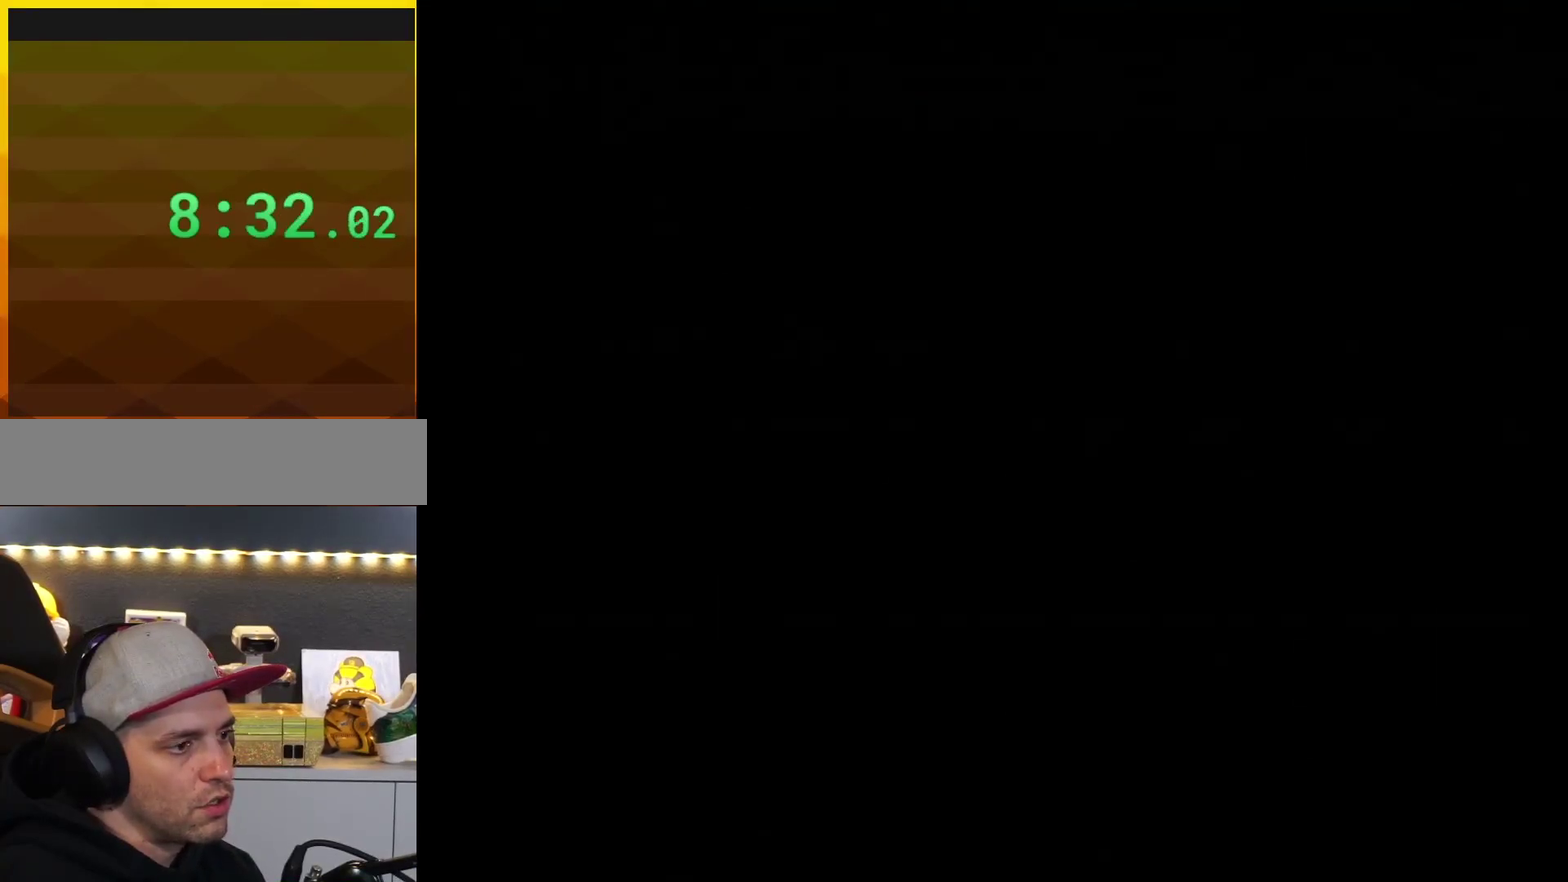
{"buttons": ["Y"], "events": []}
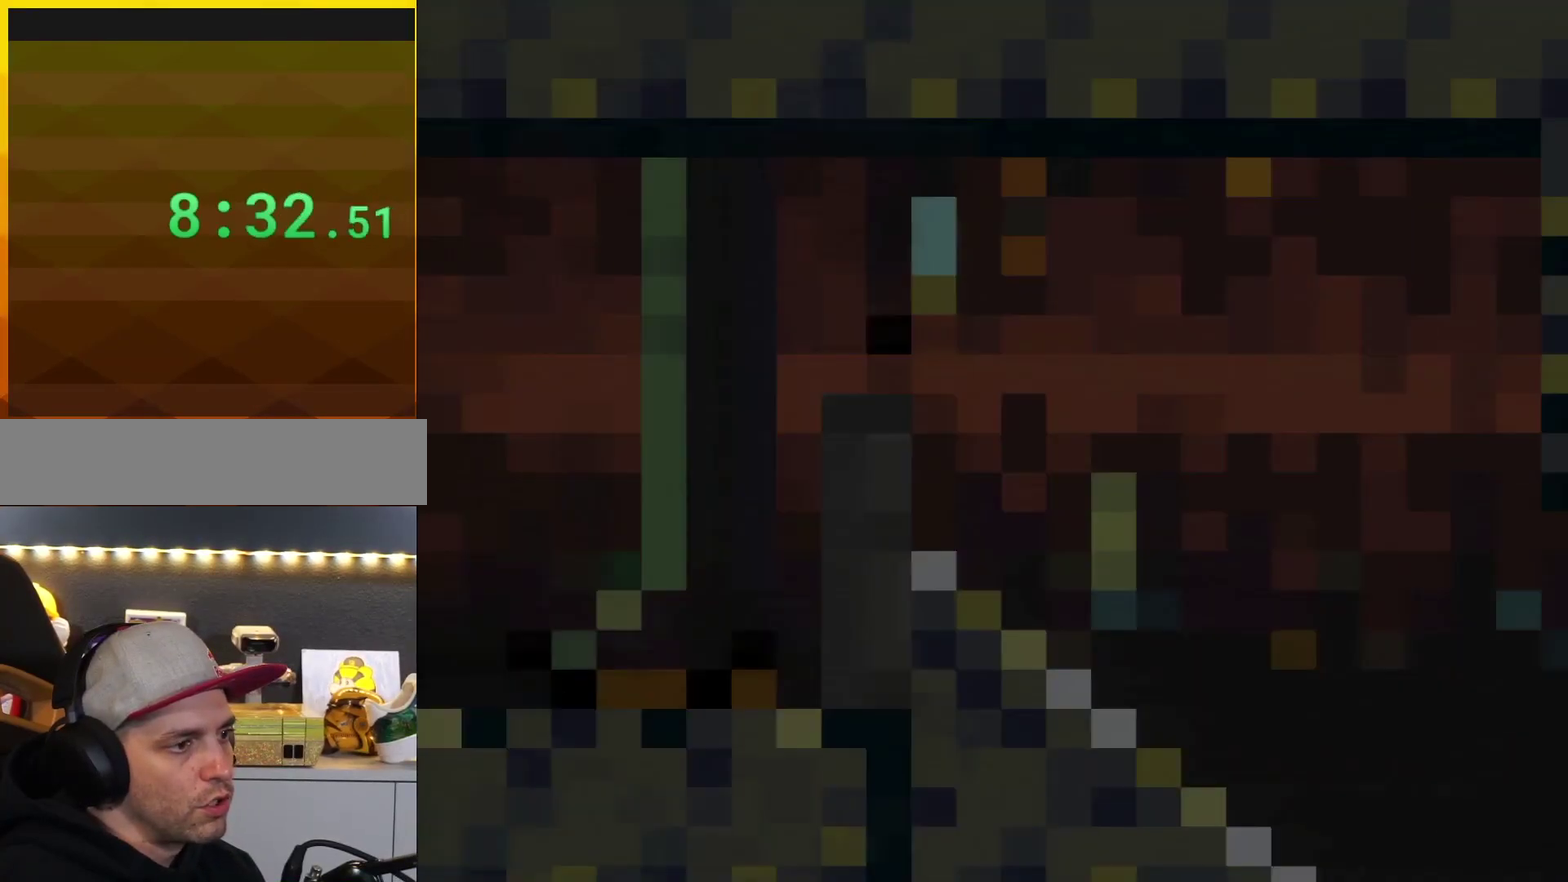
{"buttons": ["Y"], "events": []}
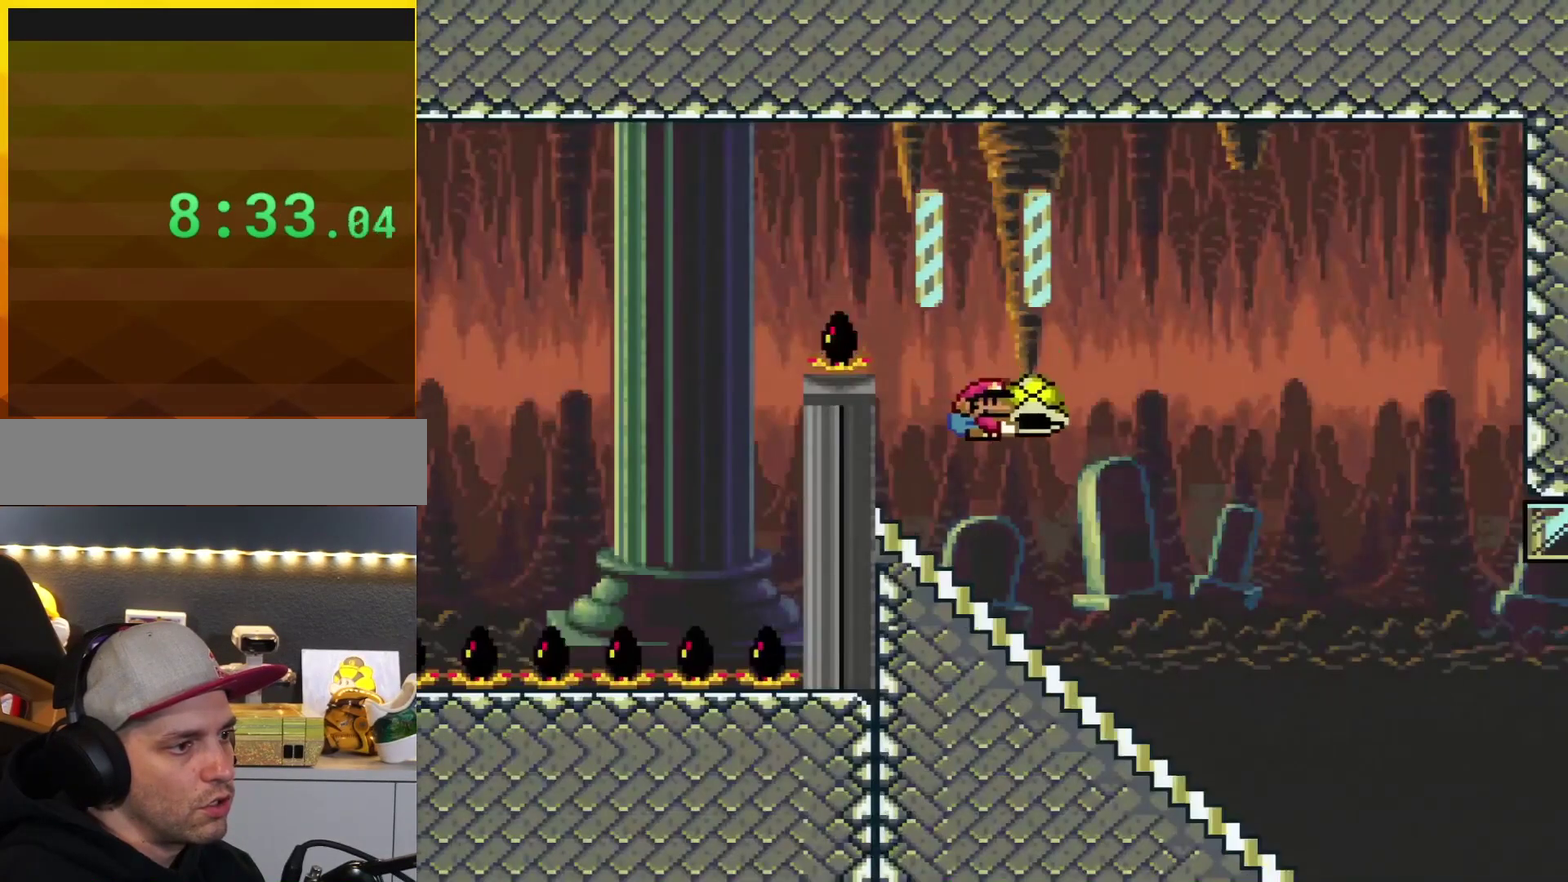
{"buttons": ["Y", "DPAD_RIGHT"], "events": [[50, "DPAD_RIGHT", "down"]]}
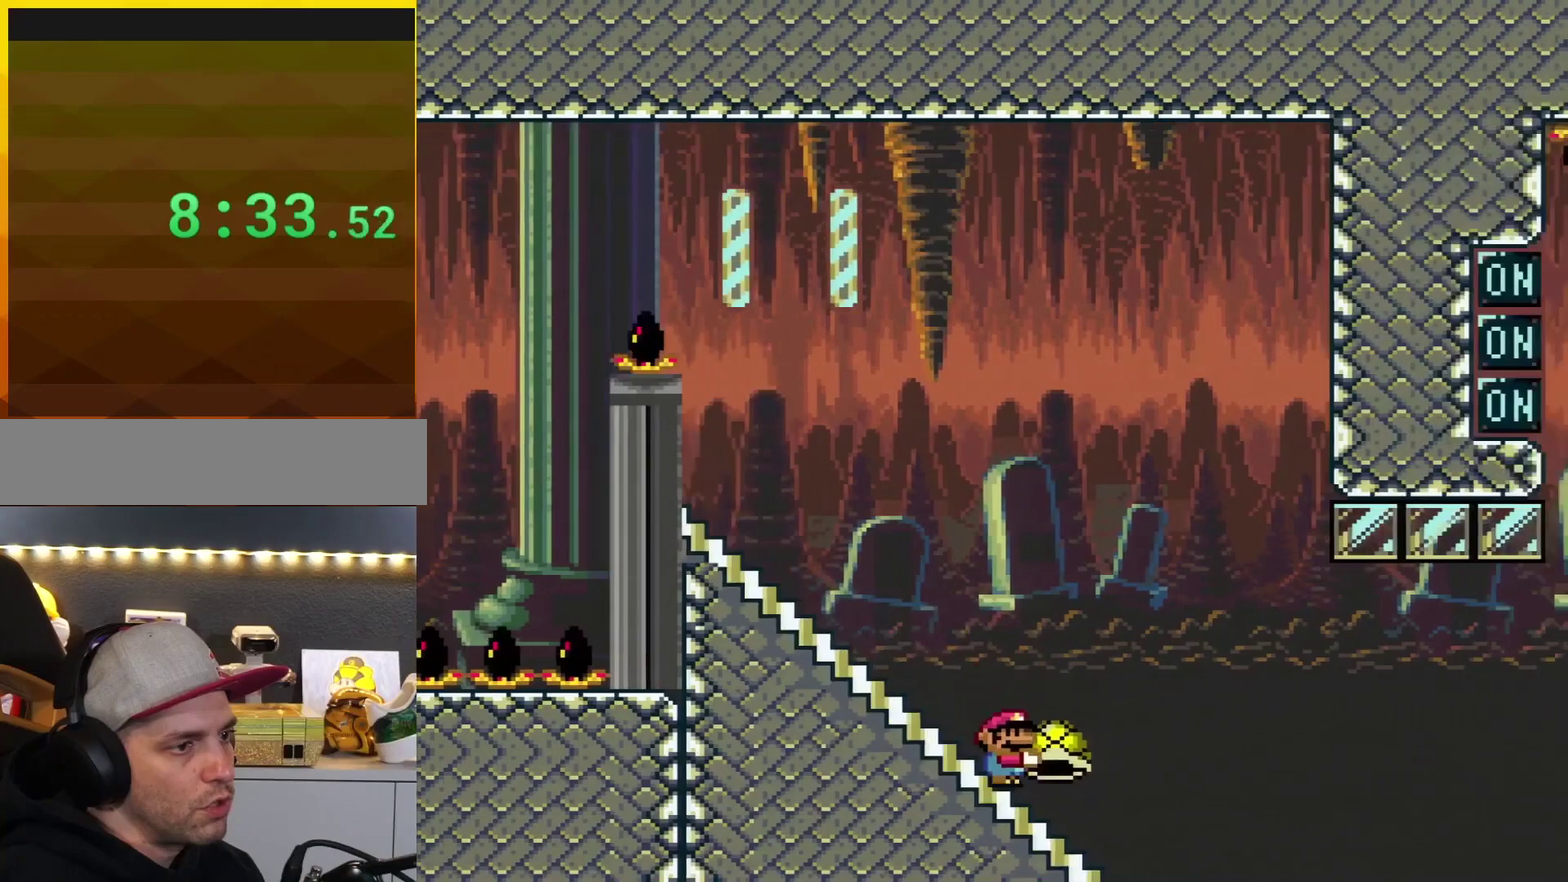
{"buttons": ["B", "Y", "DPAD_RIGHT"], "events": [[234, "B", "down"]]}
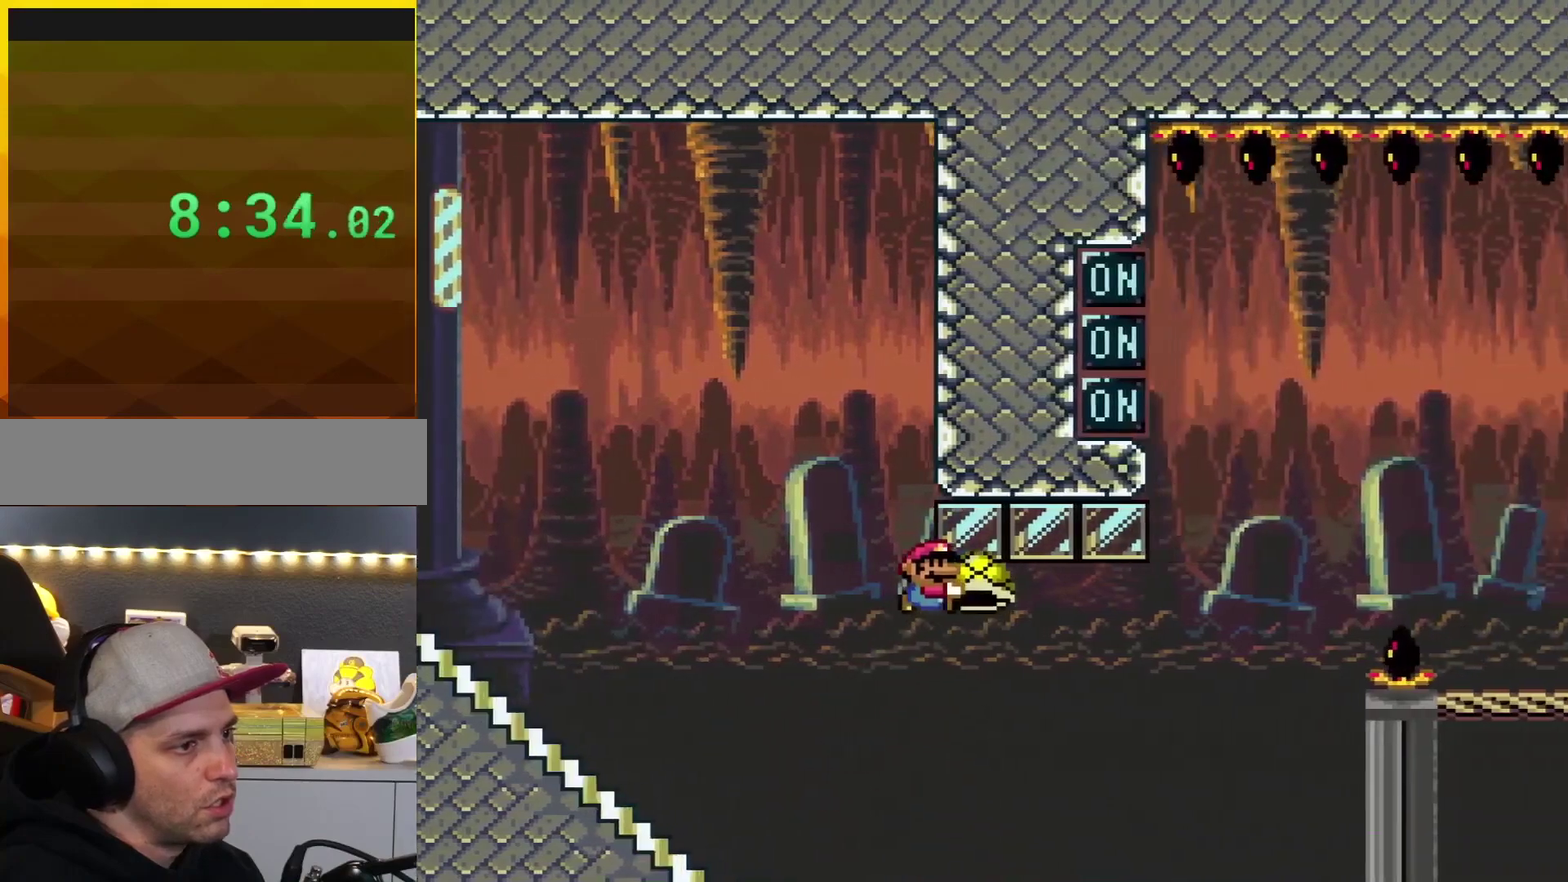
{"buttons": ["B", "Y", "DPAD_RIGHT"], "events": []}
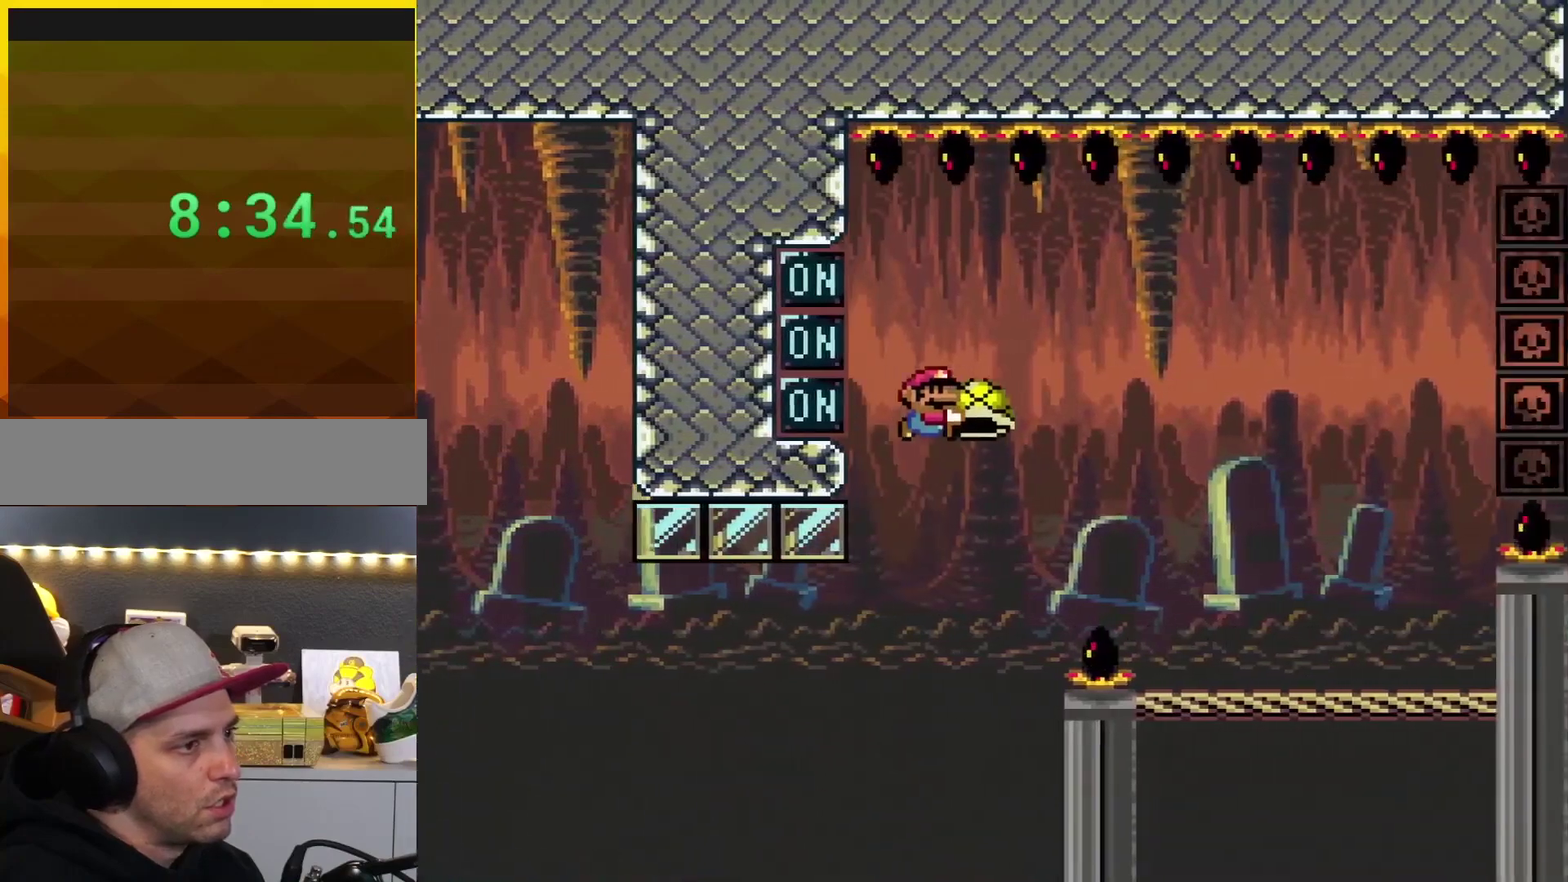
{"buttons": ["B", "Y", "DPAD_RIGHT"], "events": [[100, "DPAD_RIGHT", "up"], [134, "DPAD_LEFT", "down"], [200, "Y", "up"], [234, "DPAD_LEFT", "up"], [384, "Y", "down"], [451, "DPAD_RIGHT", "down"]]}
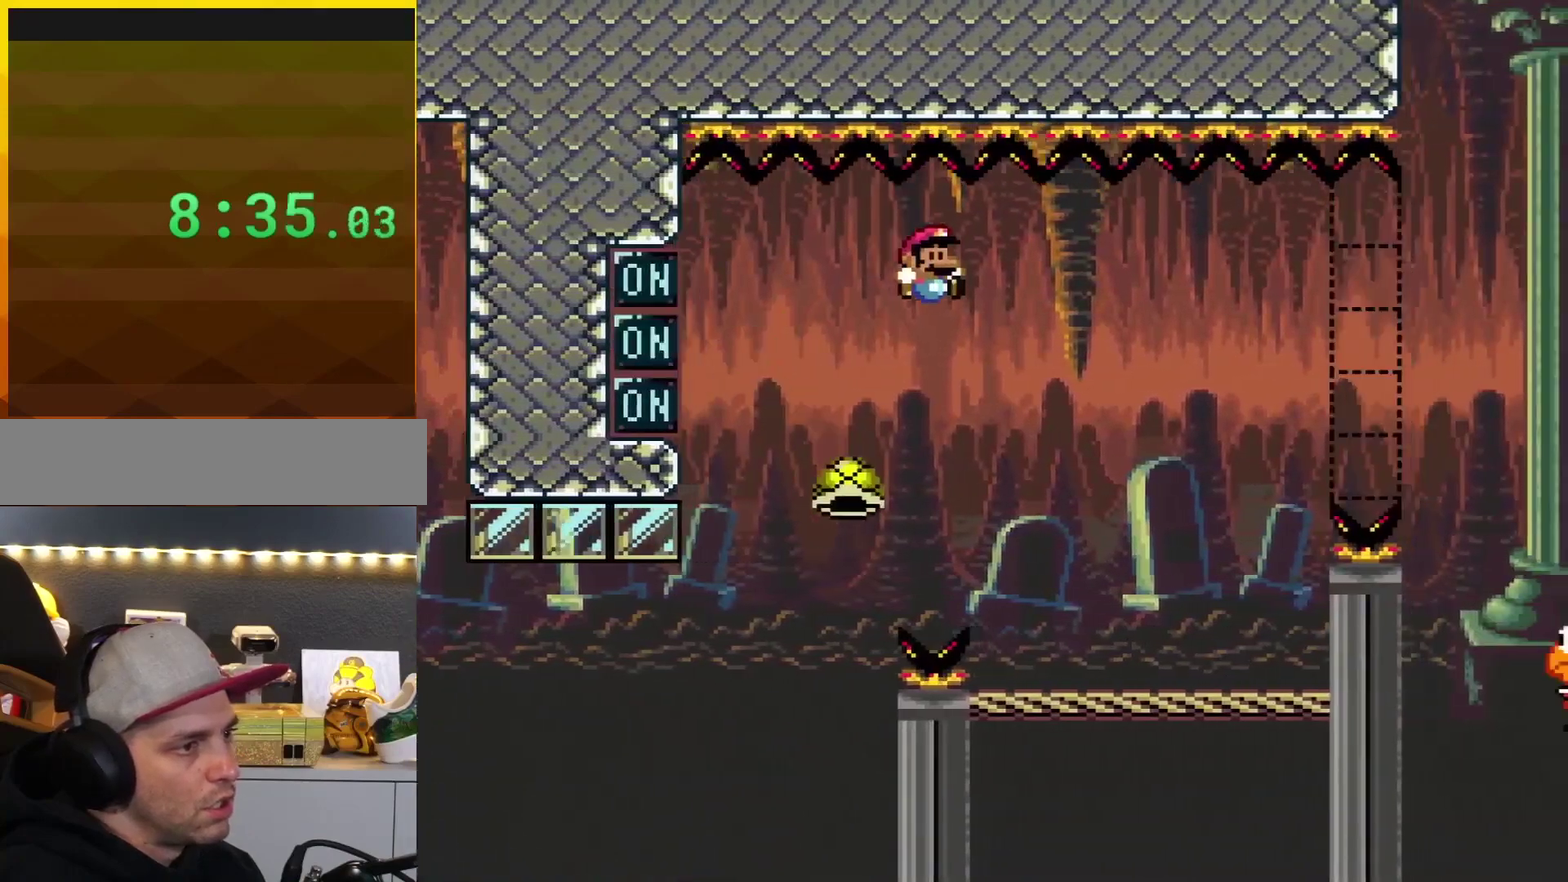
{"buttons": ["B", "Y", "DPAD_RIGHT"], "events": [[83, "DPAD_RIGHT", "up"], [267, "DPAD_RIGHT", "down"]]}
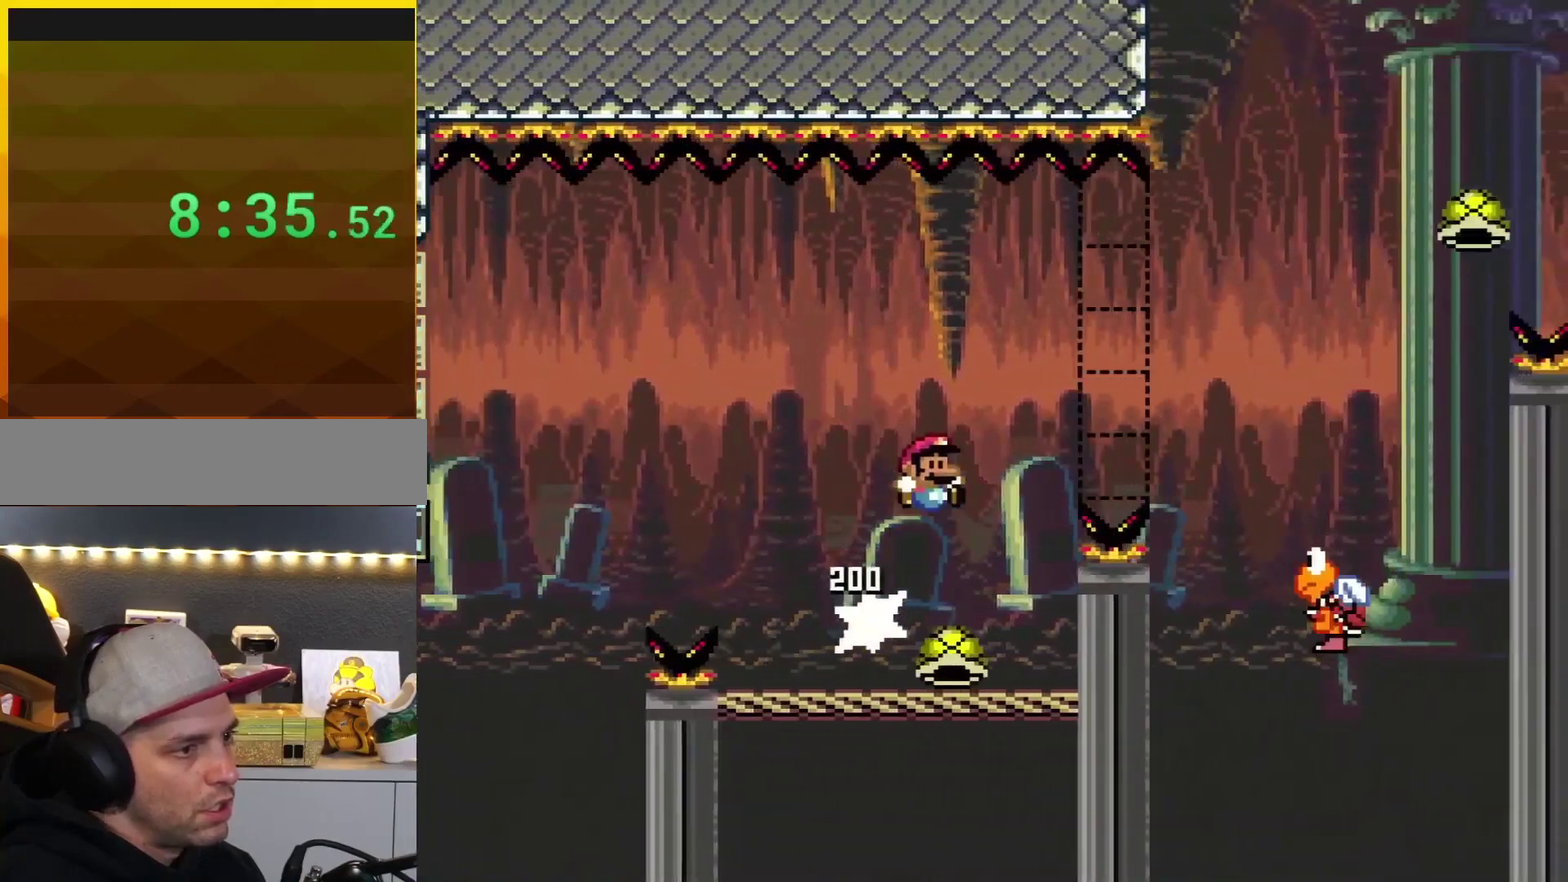
{"buttons": ["B", "Y", "DPAD_RIGHT"], "events": [[300, "B", "up"], [484, "B", "down"]]}
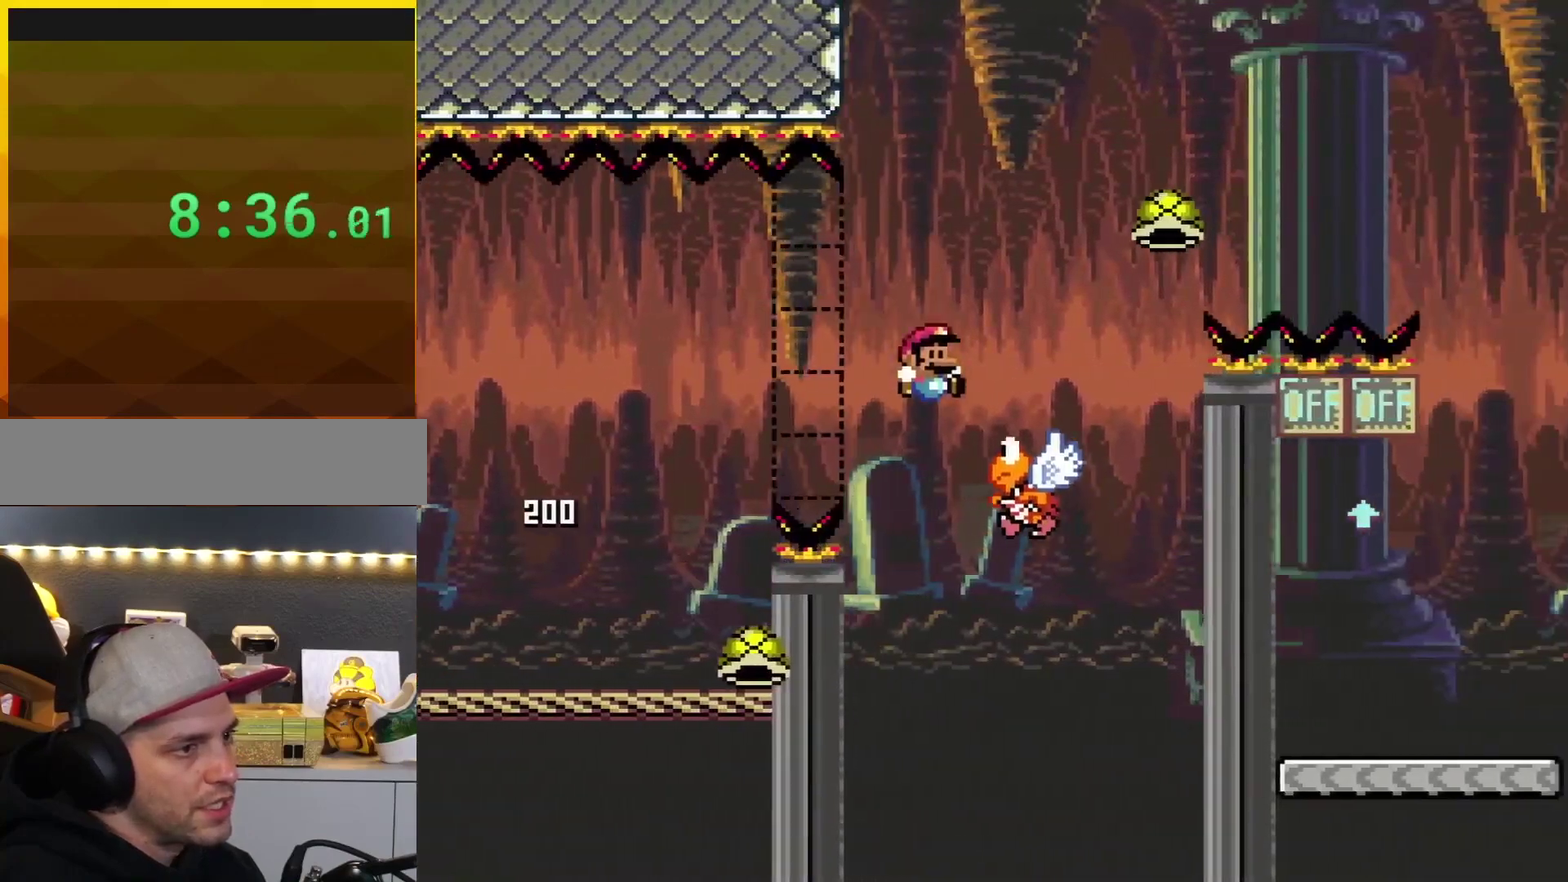
{"buttons": ["B", "Y", "DPAD_RIGHT"], "events": []}
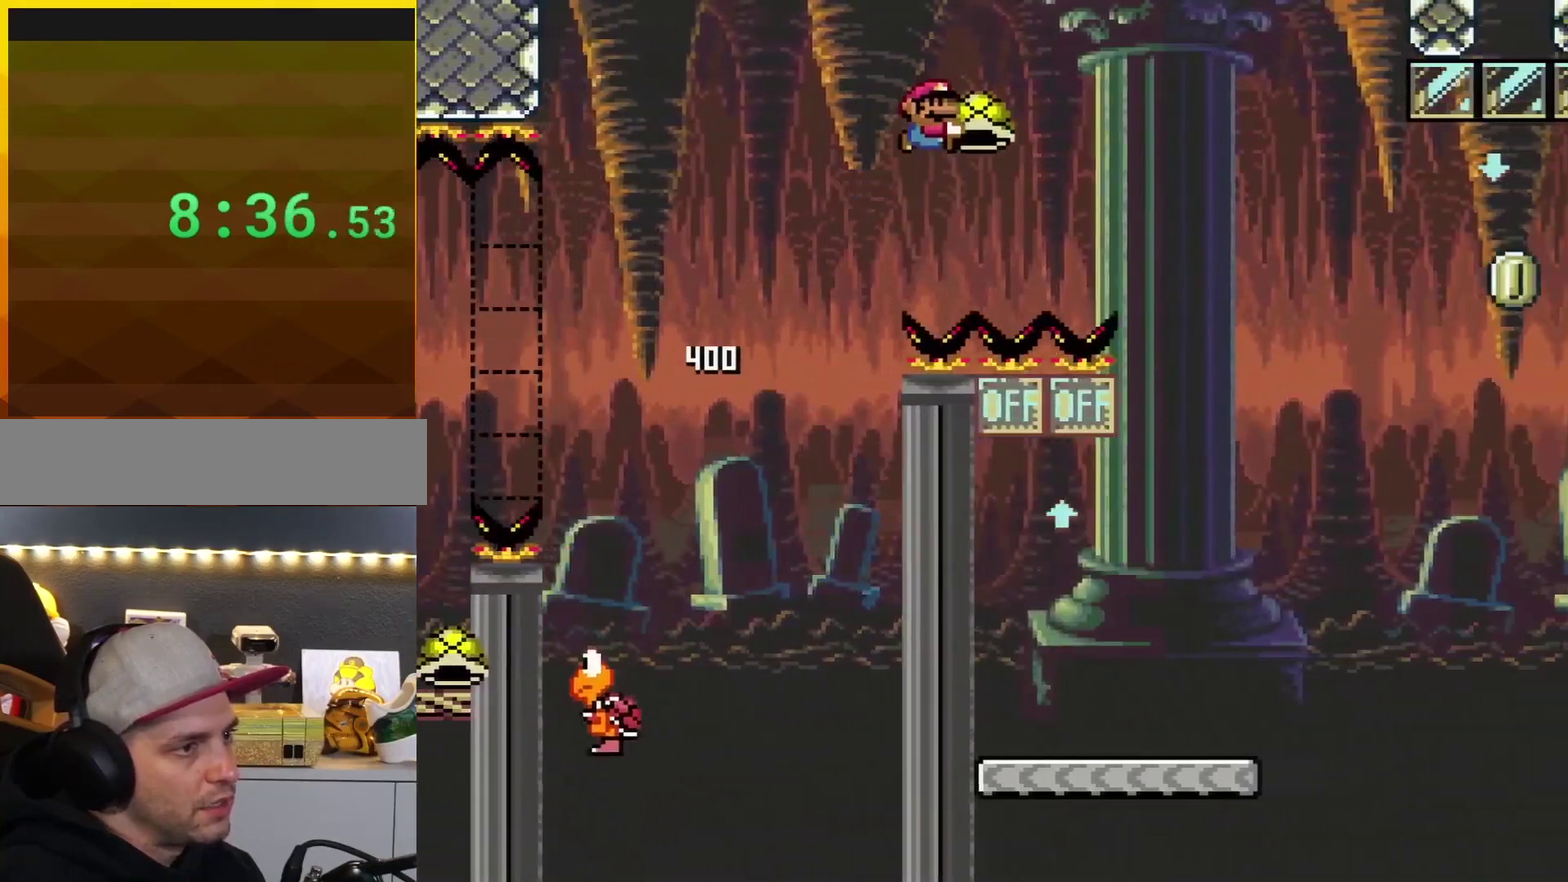
{"buttons": ["Y", "DPAD_LEFT"], "events": [[451, "DPAD_RIGHT", "up"], [484, "B", "up"], [484, "DPAD_LEFT", "down"]]}
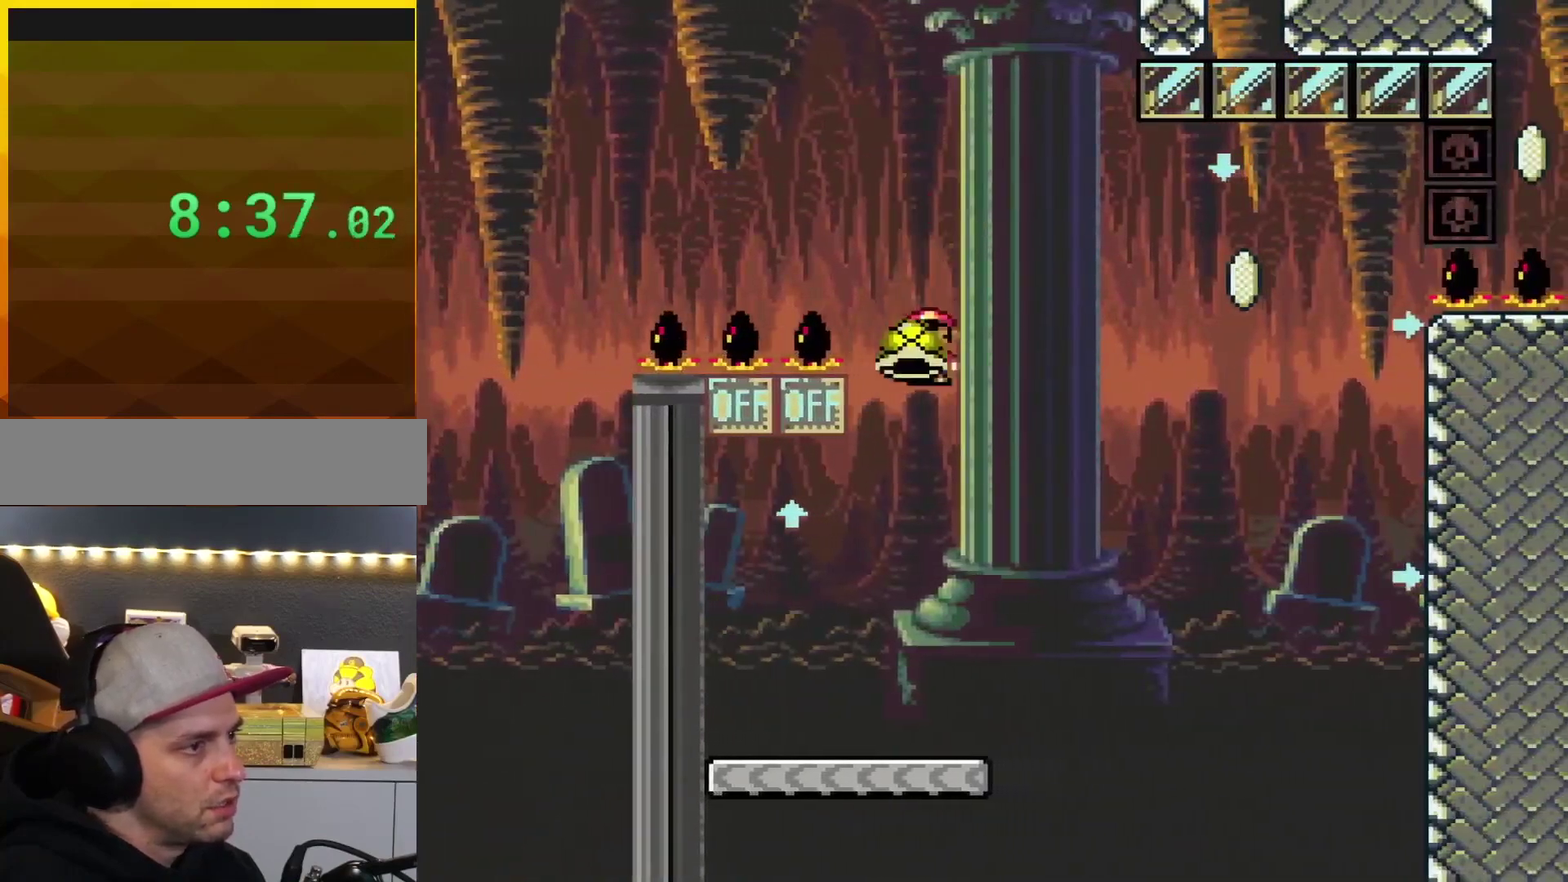
{"buttons": ["Y", "DPAD_UP", "DPAD_LEFT"], "events": [[83, "DPAD_UP", "down"], [267, "Y", "up"], [350, "Y", "down"]]}